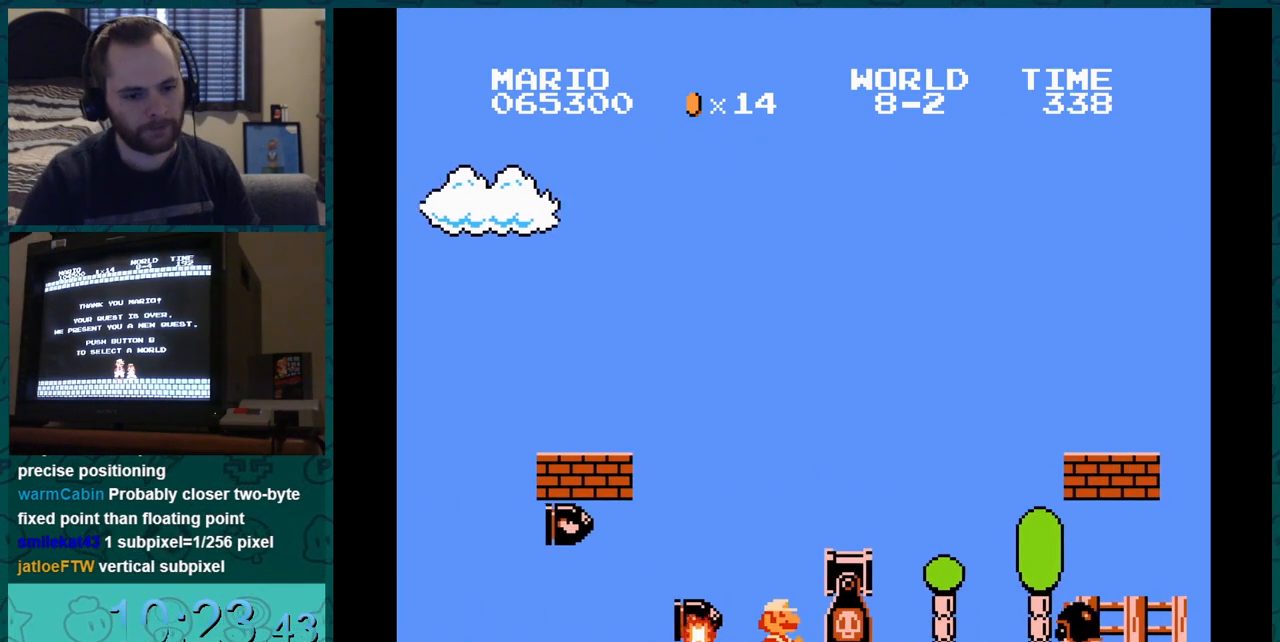
Gameplay with a controller (Nintendo layout); each line is a JSON object with the inputs held at the frame after it. "events" lists button and stick changes between this image and that frame as [ms after this image, input, new state], when the widget could be followed in between. Not read: L3 R3.
{"buttons": ["B", "DPAD_RIGHT"], "events": [[450, "B", "up"], [467, "B", "down"], [484, "DPAD_DOWN", "down"], [484, "DPAD_RIGHT", "up"], [501, "DPAD_DOWN", "up"], [501, "DPAD_RIGHT", "down"]]}
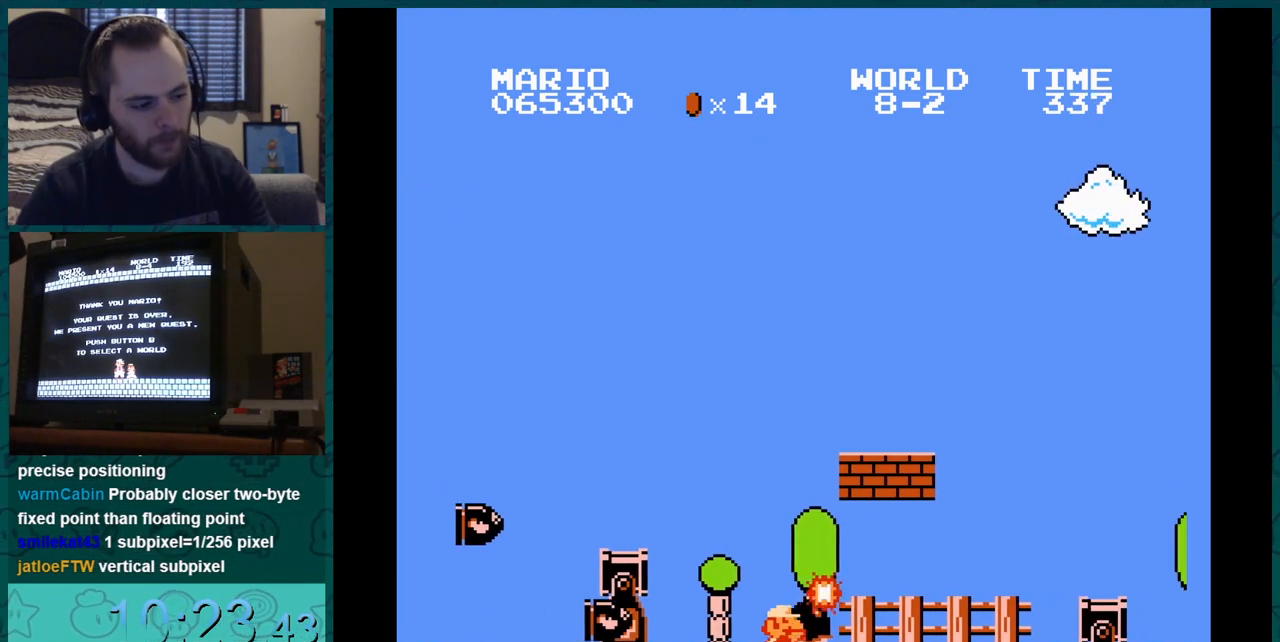
{"buttons": ["B", "DPAD_RIGHT"], "events": [[16, "DPAD_DOWN", "down"], [16, "DPAD_RIGHT", "up"], [33, "DPAD_DOWN", "up"], [33, "DPAD_RIGHT", "down"], [50, "DPAD_DOWN", "down"], [50, "DPAD_RIGHT", "up"], [66, "DPAD_DOWN", "up"], [66, "DPAD_RIGHT", "down"], [83, "DPAD_DOWN", "down"], [83, "DPAD_RIGHT", "up"], [100, "DPAD_DOWN", "up"], [100, "DPAD_RIGHT", "down"], [166, "DPAD_RIGHT", "up"], [183, "DPAD_RIGHT", "down"], [200, "DPAD_RIGHT", "up"], [216, "DPAD_RIGHT", "down"], [250, "B", "up"], [266, "B", "down"], [266, "DPAD_LEFT", "down"], [266, "DPAD_RIGHT", "up"], [283, "DPAD_LEFT", "up"], [283, "DPAD_RIGHT", "down"], [300, "DPAD_RIGHT", "up"], [317, "DPAD_RIGHT", "down"], [333, "DPAD_RIGHT", "up"], [350, "DPAD_RIGHT", "down"], [367, "DPAD_RIGHT", "up"], [383, "B", "up"], [383, "DPAD_RIGHT", "down"], [417, "B", "down"], [417, "DPAD_LEFT", "down"], [417, "DPAD_RIGHT", "up"], [433, "DPAD_LEFT", "up"], [433, "DPAD_RIGHT", "down"]]}
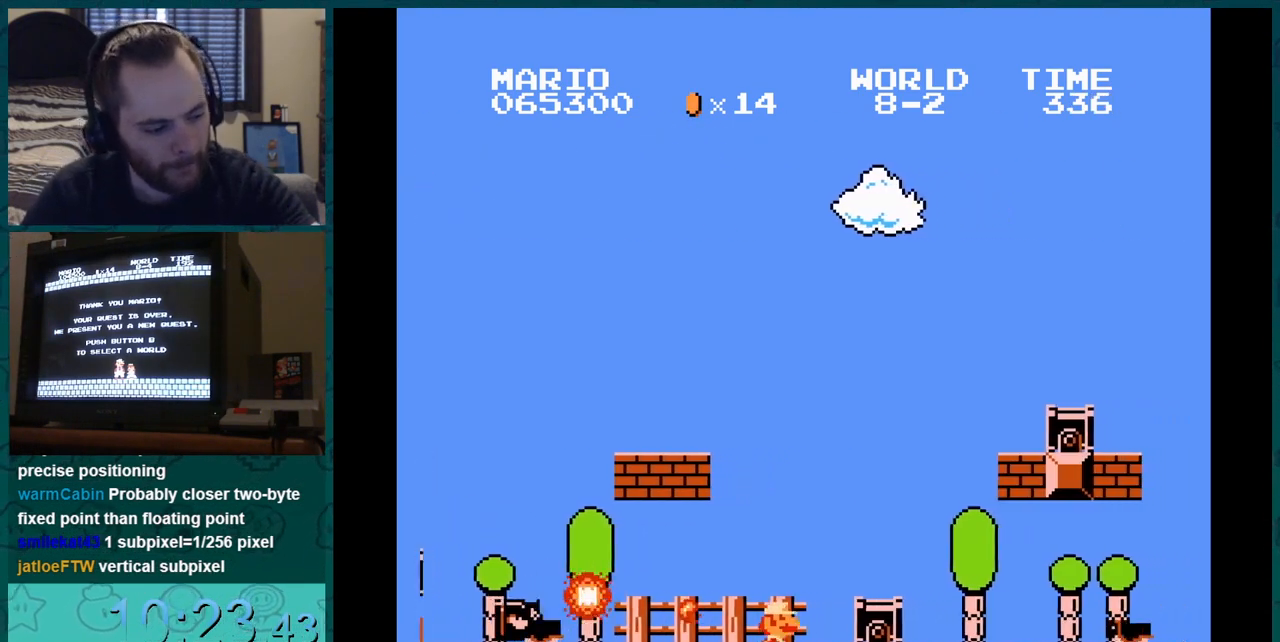
{"buttons": ["B", "DPAD_RIGHT"], "events": []}
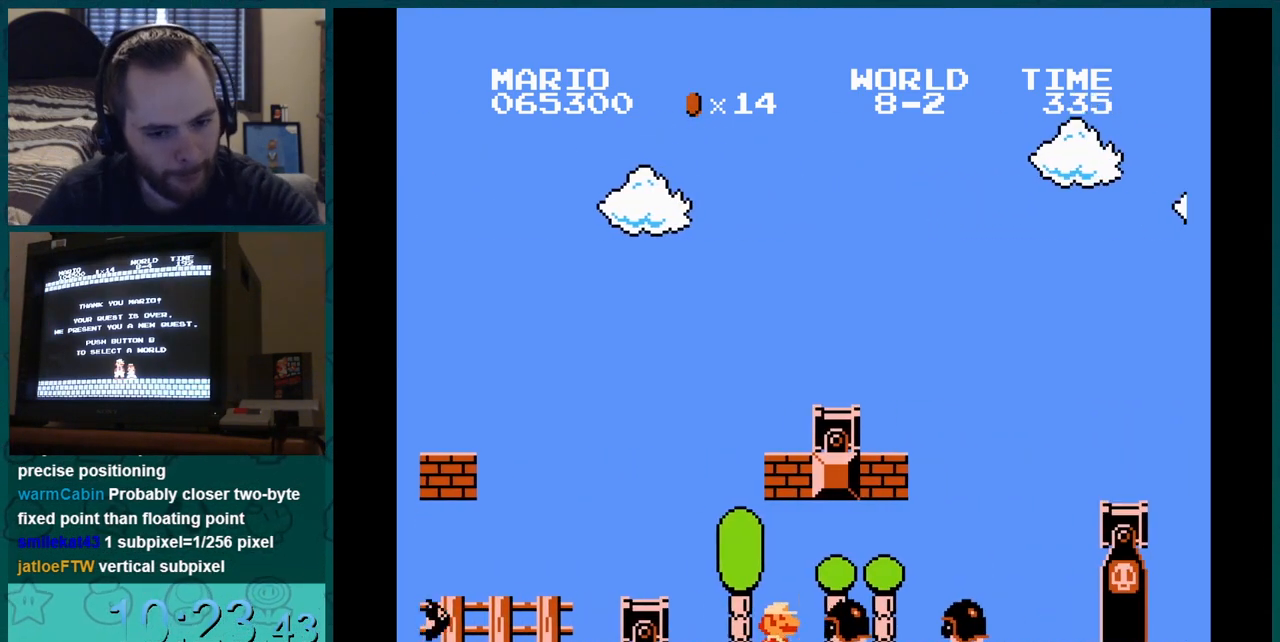
{"buttons": ["B", "DPAD_DOWN"], "events": [[66, "DPAD_DOWN", "down"], [66, "DPAD_RIGHT", "up"], [83, "DPAD_DOWN", "up"], [83, "DPAD_LEFT", "down"], [83, "DPAD_RIGHT", "down"], [100, "DPAD_DOWN", "down"], [100, "DPAD_LEFT", "up"], [100, "DPAD_RIGHT", "up"], [116, "DPAD_DOWN", "up"], [116, "DPAD_LEFT", "down"], [116, "DPAD_RIGHT", "down"], [133, "DPAD_DOWN", "down"], [133, "DPAD_LEFT", "up"], [133, "DPAD_RIGHT", "up"], [150, "DPAD_DOWN", "up"], [150, "DPAD_LEFT", "down"], [150, "DPAD_RIGHT", "down"], [166, "DPAD_DOWN", "down"], [166, "DPAD_LEFT", "up"], [166, "DPAD_RIGHT", "up"], [183, "DPAD_DOWN", "up"], [183, "DPAD_LEFT", "down"], [183, "DPAD_RIGHT", "down"], [200, "DPAD_DOWN", "down"], [200, "DPAD_LEFT", "up"], [200, "DPAD_RIGHT", "up"], [216, "DPAD_DOWN", "up"], [216, "DPAD_LEFT", "down"], [216, "DPAD_RIGHT", "down"], [233, "DPAD_DOWN", "down"], [233, "DPAD_LEFT", "up"], [233, "DPAD_RIGHT", "up"], [250, "DPAD_DOWN", "up"], [250, "DPAD_LEFT", "down"], [250, "DPAD_RIGHT", "down"], [350, "DPAD_LEFT", "up"], [367, "DPAD_DOWN", "down"], [367, "DPAD_RIGHT", "up"], [383, "DPAD_DOWN", "up"], [383, "DPAD_RIGHT", "down"], [400, "DPAD_DOWN", "down"], [400, "DPAD_RIGHT", "up"], [417, "DPAD_DOWN", "up"], [417, "DPAD_RIGHT", "down"], [433, "DPAD_DOWN", "down"], [433, "DPAD_RIGHT", "up"], [450, "DPAD_DOWN", "up"], [450, "DPAD_RIGHT", "down"], [467, "DPAD_DOWN", "down"], [467, "DPAD_RIGHT", "up"], [483, "DPAD_DOWN", "up"], [483, "DPAD_RIGHT", "down"], [500, "DPAD_DOWN", "down"], [500, "DPAD_RIGHT", "up"]]}
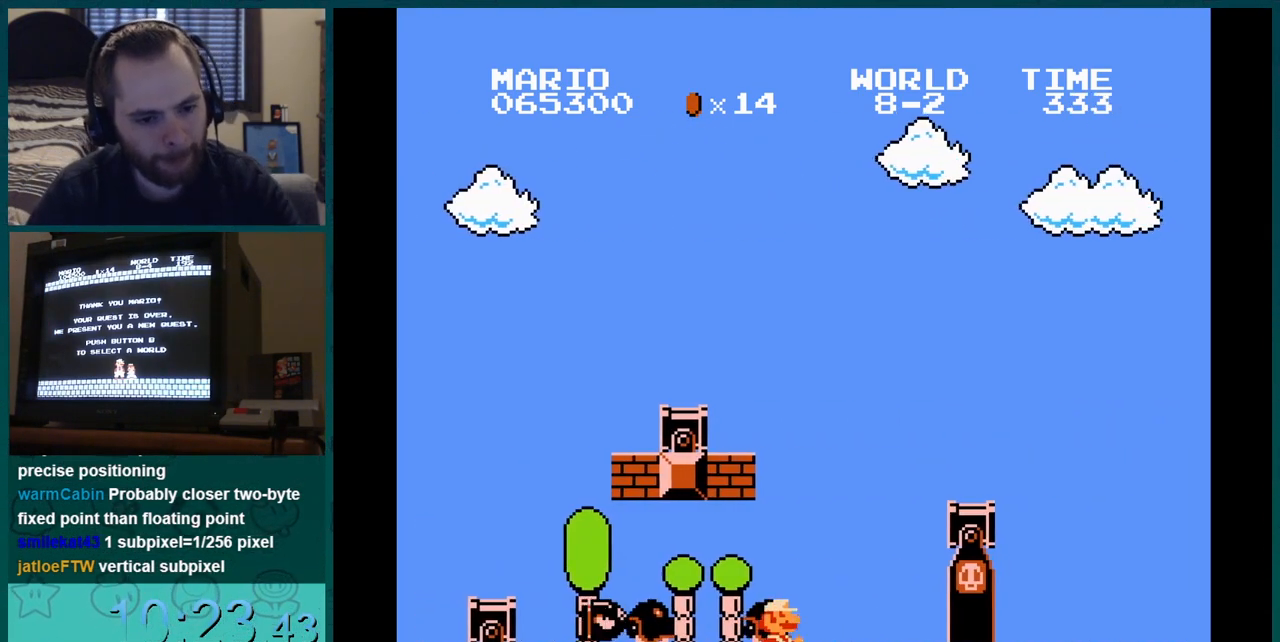
{"buttons": ["B"], "events": [[17, "DPAD_DOWN", "up"], [17, "DPAD_RIGHT", "down"], [33, "DPAD_DOWN", "down"], [33, "DPAD_RIGHT", "up"], [50, "DPAD_DOWN", "up"], [50, "DPAD_RIGHT", "down"], [284, "DPAD_RIGHT", "up"], [300, "DPAD_RIGHT", "down"], [334, "DPAD_RIGHT", "up"], [350, "DPAD_RIGHT", "down"], [367, "DPAD_LEFT", "down"], [367, "DPAD_RIGHT", "up"], [400, "DPAD_RIGHT", "down"], [417, "DPAD_LEFT", "up"], [417, "DPAD_RIGHT", "up"]]}